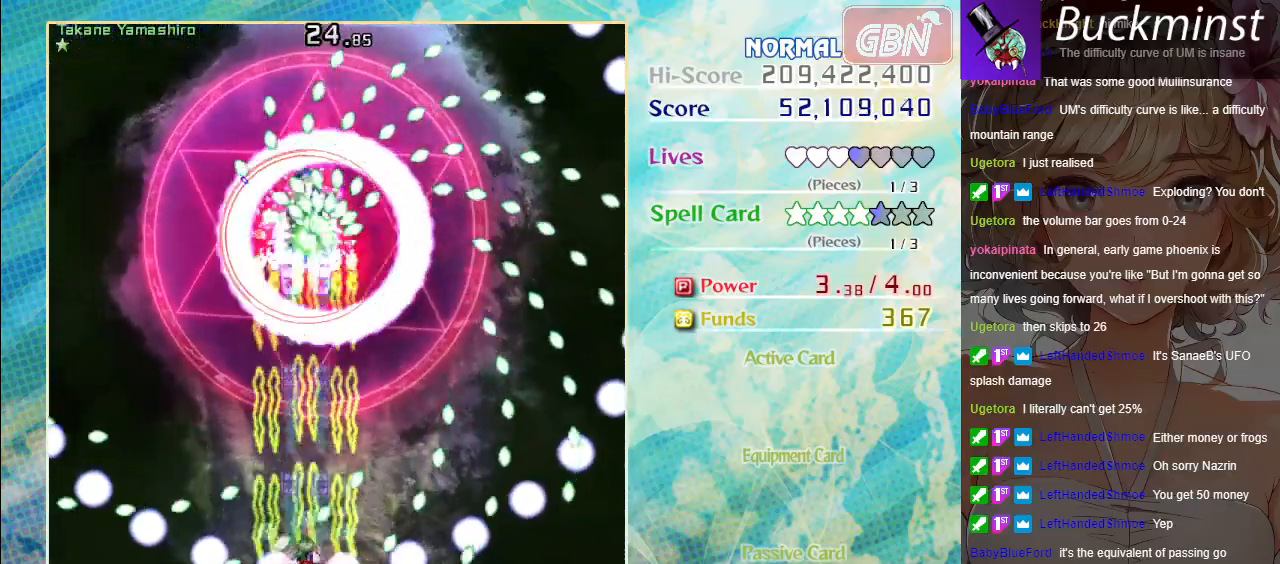
Gameplay with a controller (Xbox layout); each line is a JSON object with the inputs held at the frame after it. "events" lists button and stick changes between this image and that frame as [ms after this image, input, new state], when the widget could be followed in between. Not read: right_stick.
{"buttons": ["A", "X"], "left_stick": "center", "events": [[217, "left_stick", "down"], [333, "left_stick", "center"]]}
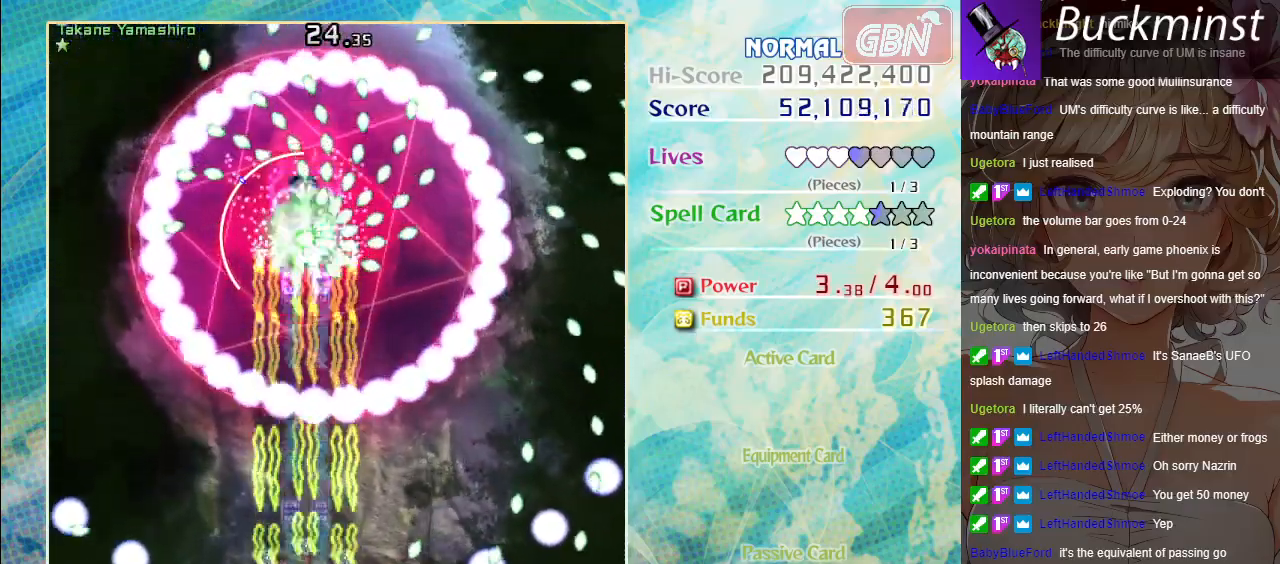
{"buttons": ["A", "X"], "left_stick": "right", "events": [[100, "left_stick", "up"], [467, "left_stick", "right"]]}
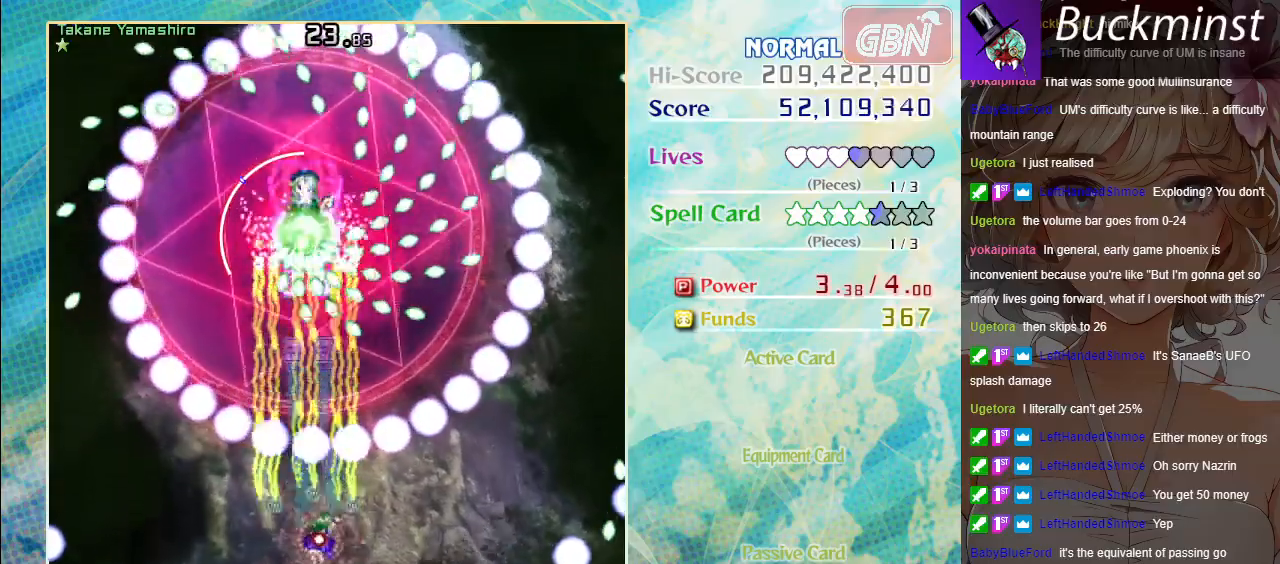
{"buttons": ["A", "X"], "left_stick": "up", "events": [[100, "left_stick", "center"], [367, "left_stick", "up"]]}
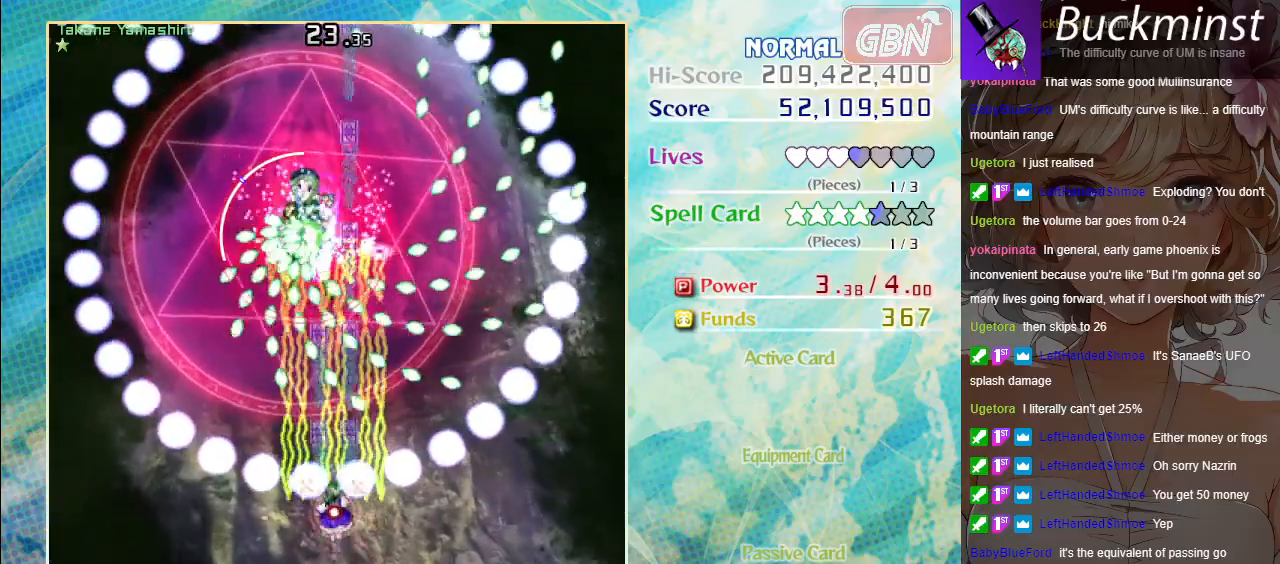
{"buttons": ["A", "X"], "left_stick": "center", "events": [[17, "left_stick", "center"], [333, "left_stick", "down"], [500, "left_stick", "center"]]}
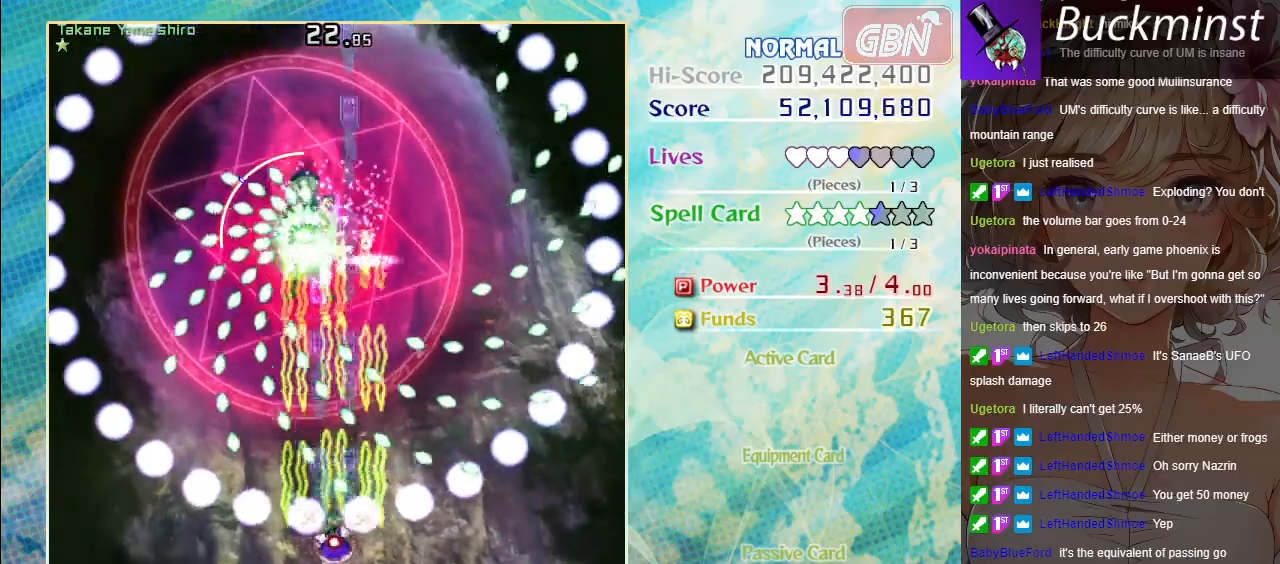
{"buttons": ["A", "X"], "left_stick": "down", "events": [[483, "left_stick", "down"]]}
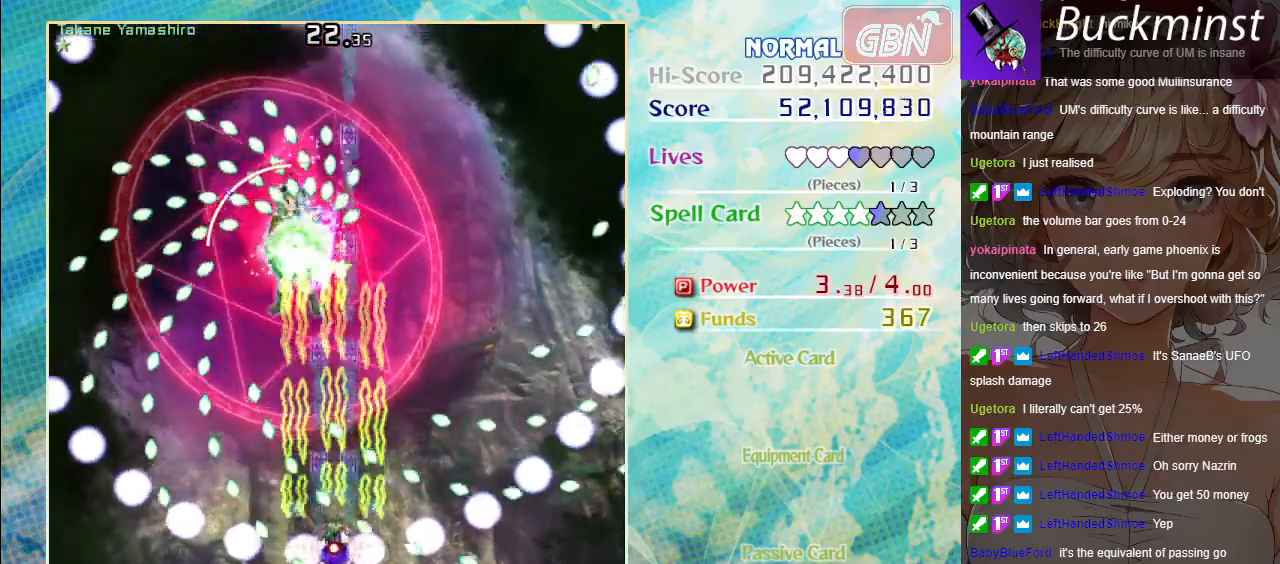
{"buttons": ["A", "X"], "left_stick": "center", "events": [[133, "left_stick", "center"], [317, "left_stick", "down"], [450, "left_stick", "center"]]}
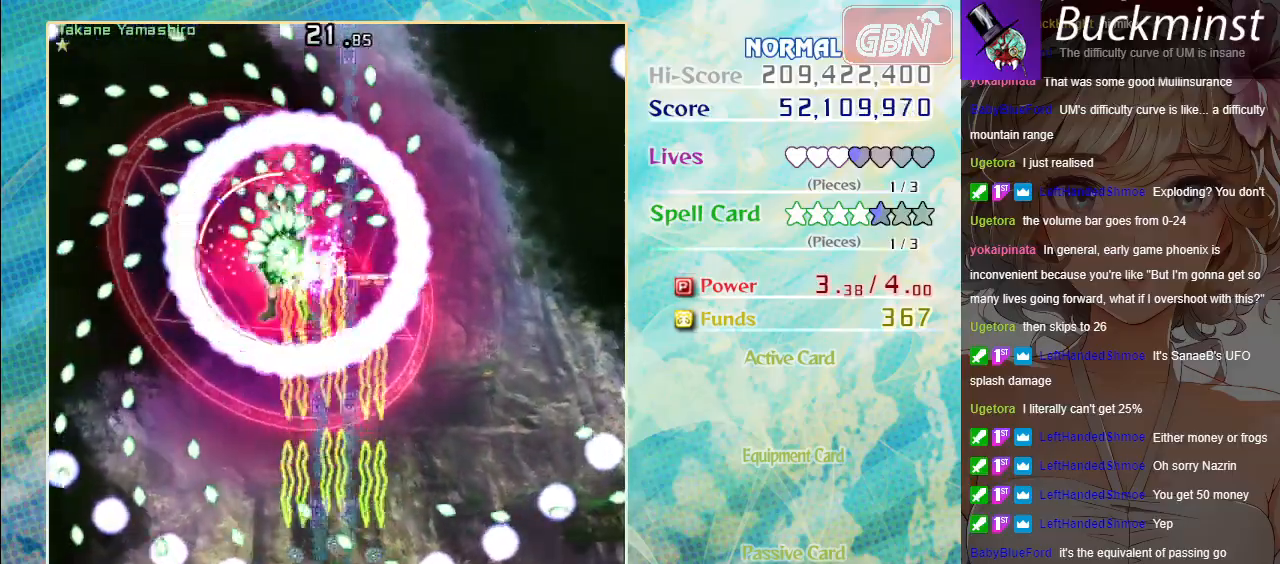
{"buttons": ["A", "X"], "left_stick": "up-left", "events": [[500, "left_stick", "up-left"]]}
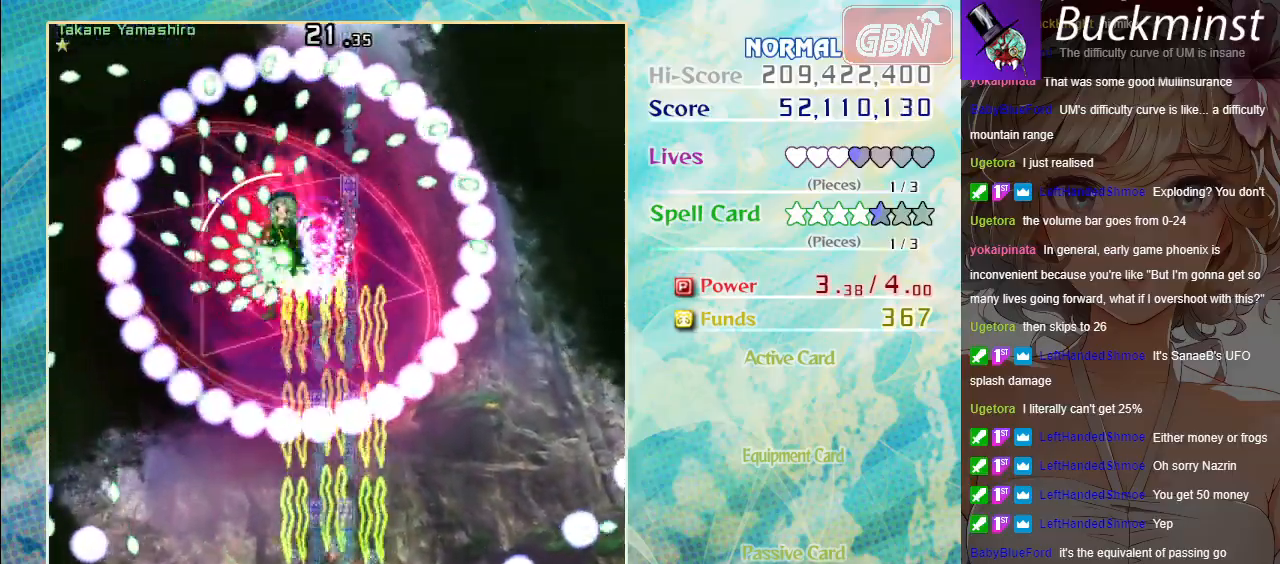
{"buttons": ["A", "X"], "left_stick": "up-left", "events": [[267, "left_stick", "center"], [467, "left_stick", "up-left"]]}
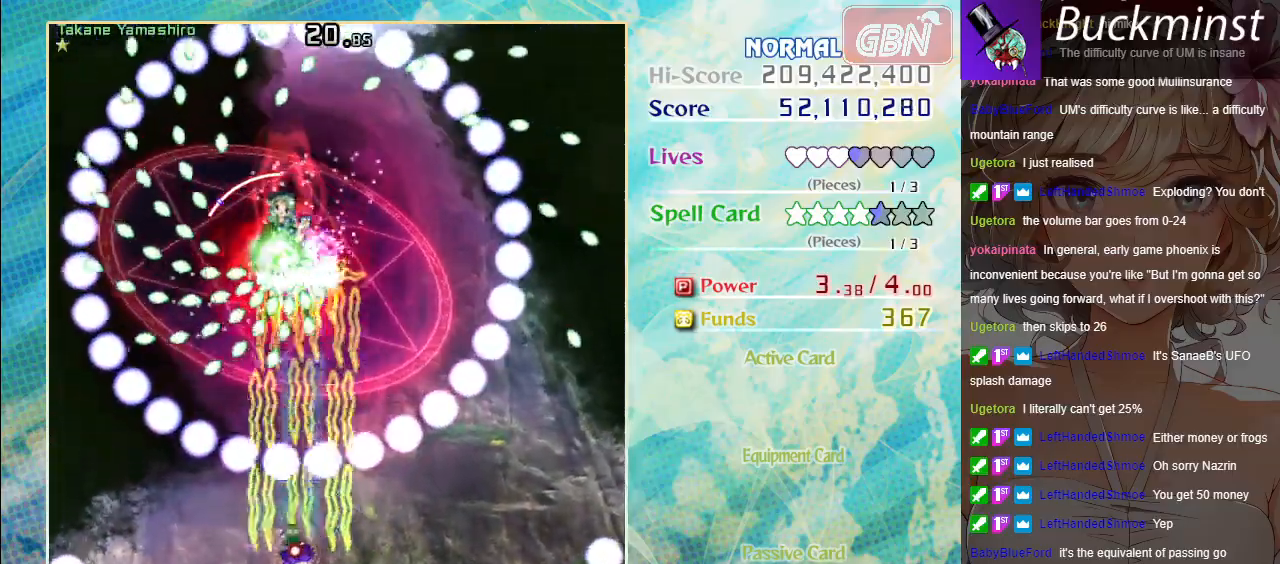
{"buttons": ["A", "X"], "left_stick": "center", "events": [[100, "left_stick", "center"], [300, "left_stick", "right"], [400, "left_stick", "center"]]}
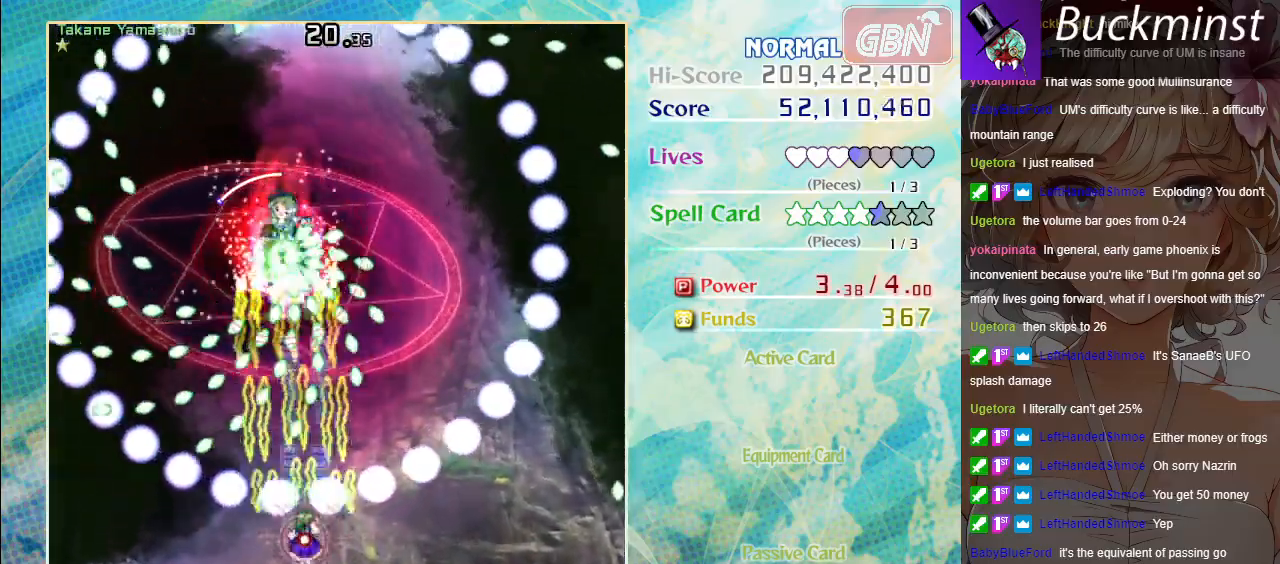
{"buttons": ["A", "X"], "left_stick": "center", "events": [[217, "left_stick", "up"], [300, "left_stick", "center"]]}
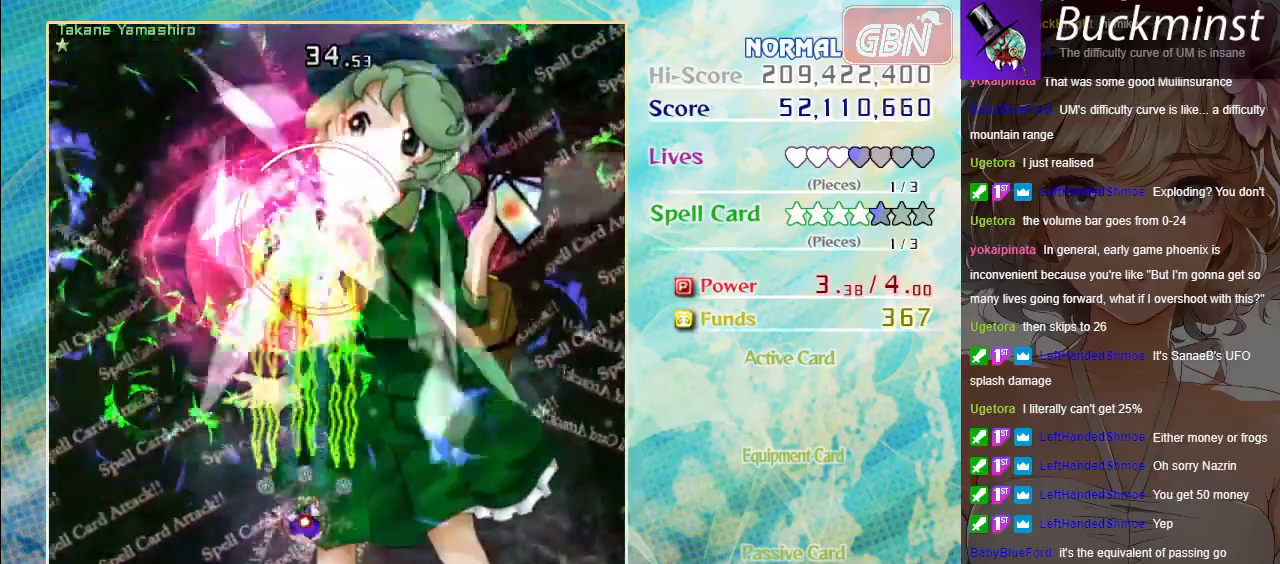
{"buttons": ["A", "X"], "left_stick": "center", "events": [[117, "left_stick", "down"], [233, "left_stick", "right"], [333, "left_stick", "center"]]}
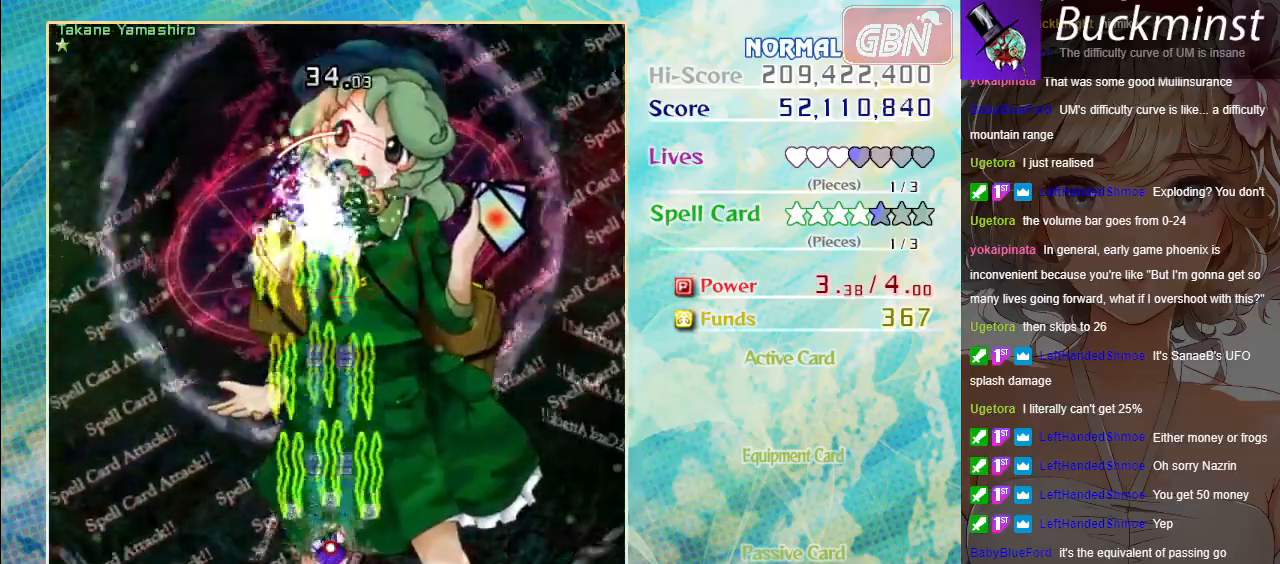
{"buttons": ["A", "X"], "left_stick": "center", "events": []}
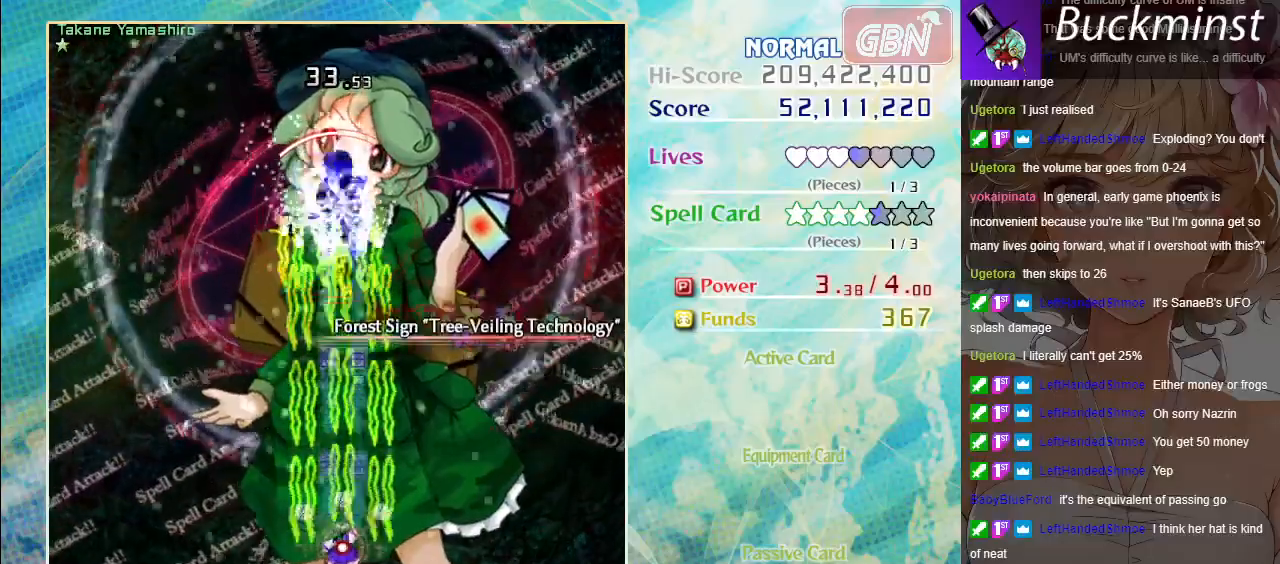
{"buttons": ["A", "X"], "left_stick": "center", "events": []}
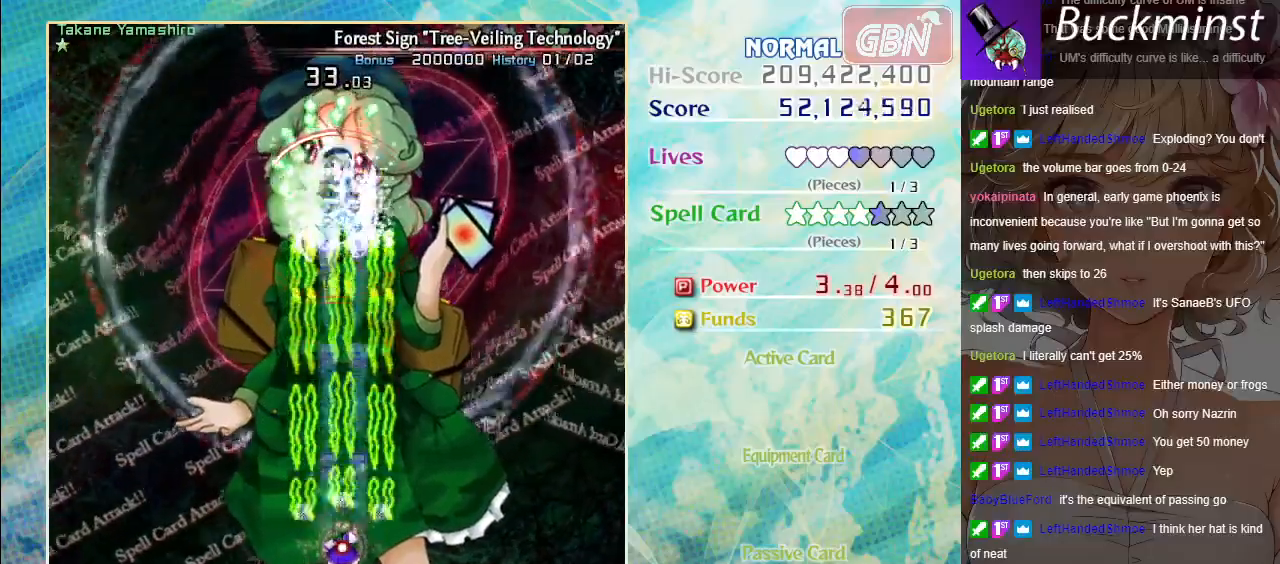
{"buttons": ["A", "X"], "left_stick": "center", "events": []}
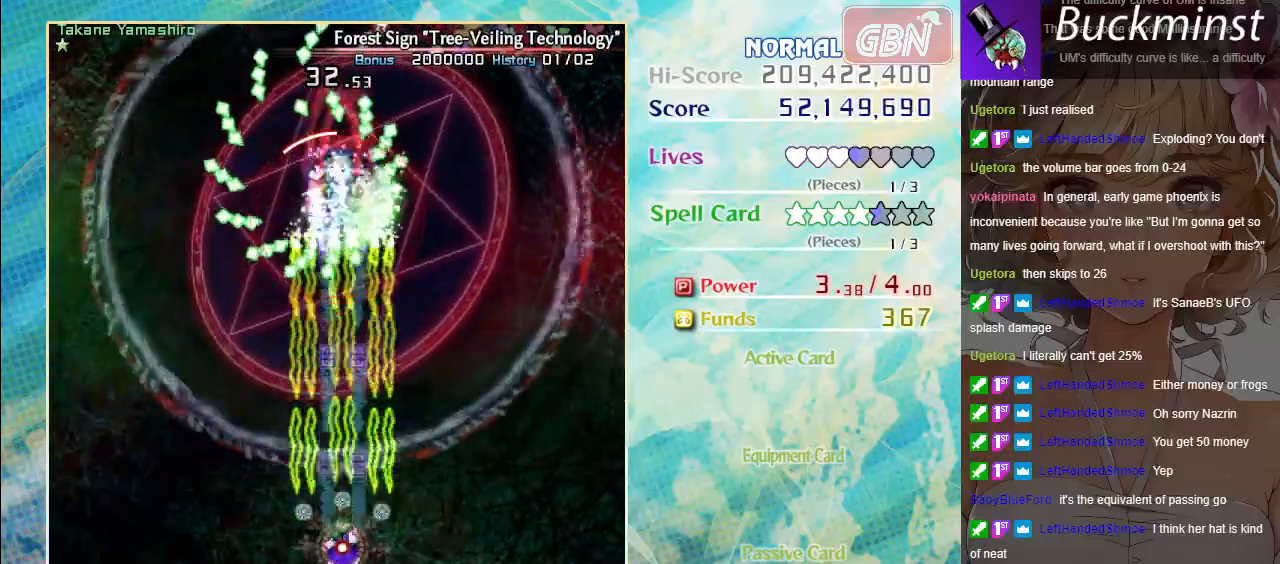
{"buttons": ["A", "X"], "left_stick": "center", "events": []}
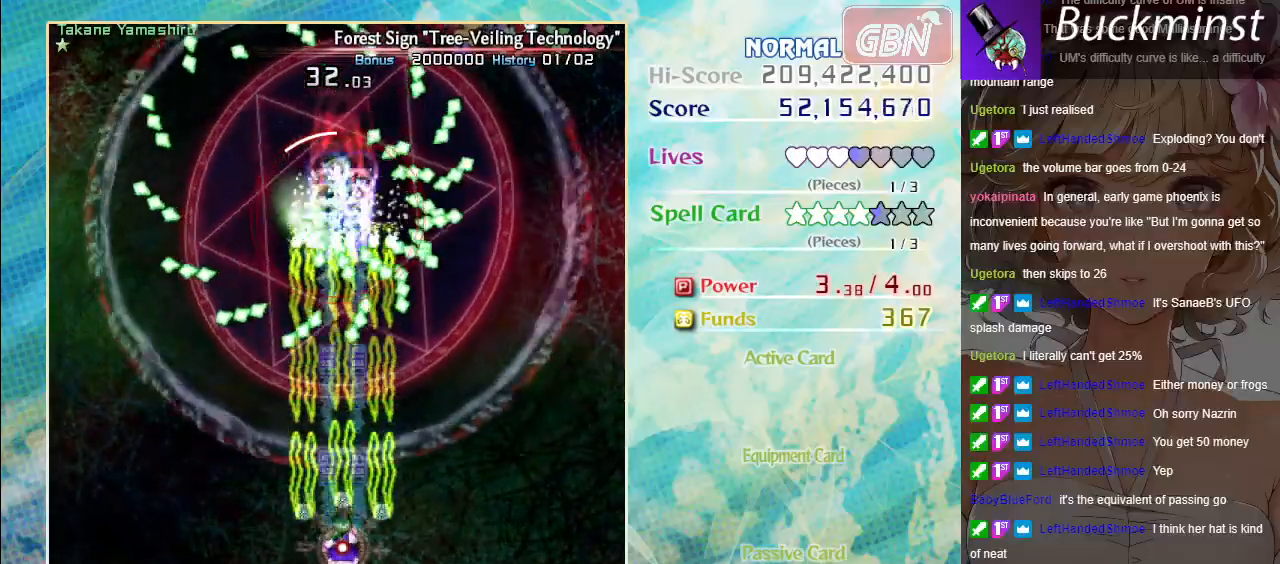
{"buttons": ["A", "X"], "left_stick": "center", "events": []}
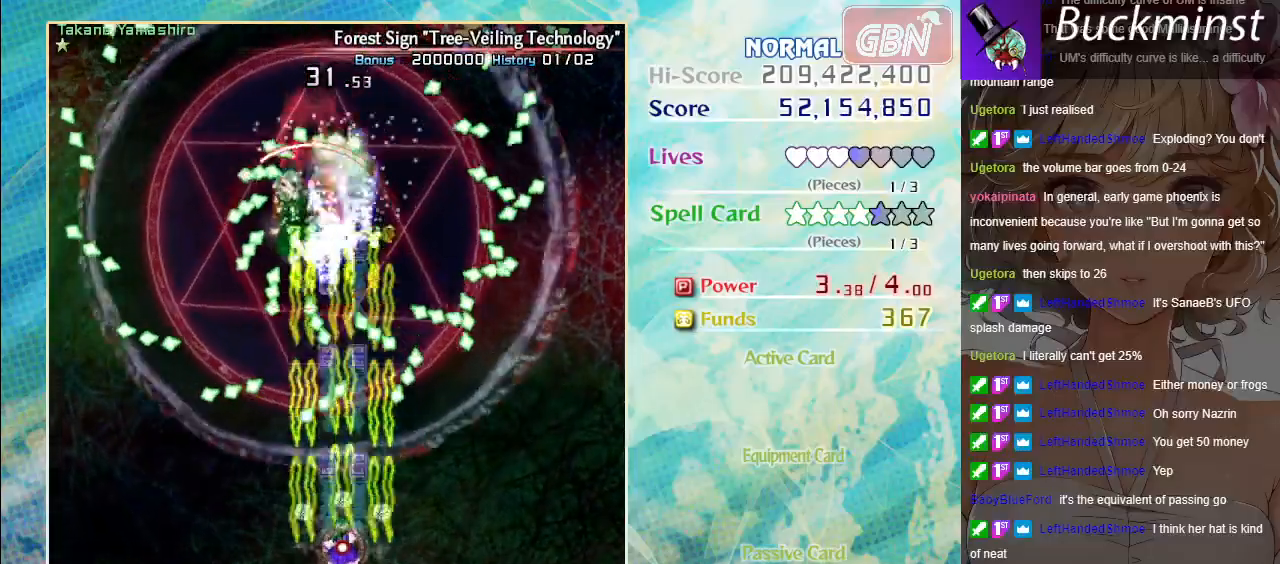
{"buttons": ["A", "X"], "left_stick": "center", "events": []}
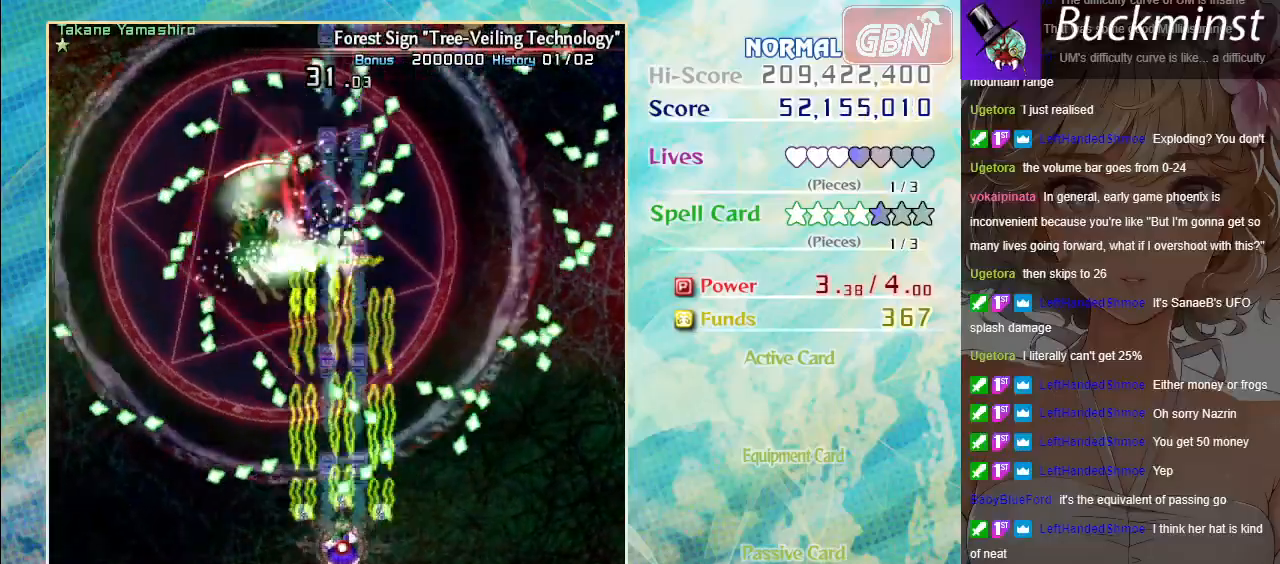
{"buttons": ["A", "X"], "left_stick": "center", "events": [[67, "left_stick", "down-right"], [150, "left_stick", "center"]]}
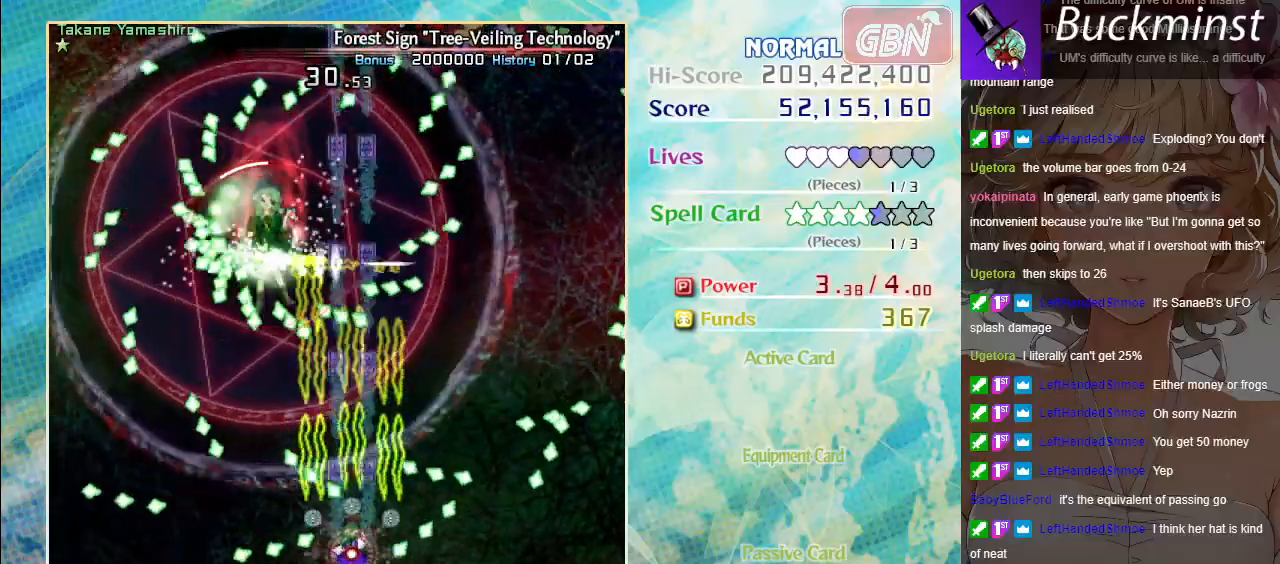
{"buttons": ["A", "X"], "left_stick": "up", "events": [[100, "left_stick", "left"], [250, "left_stick", "center"], [500, "left_stick", "up"]]}
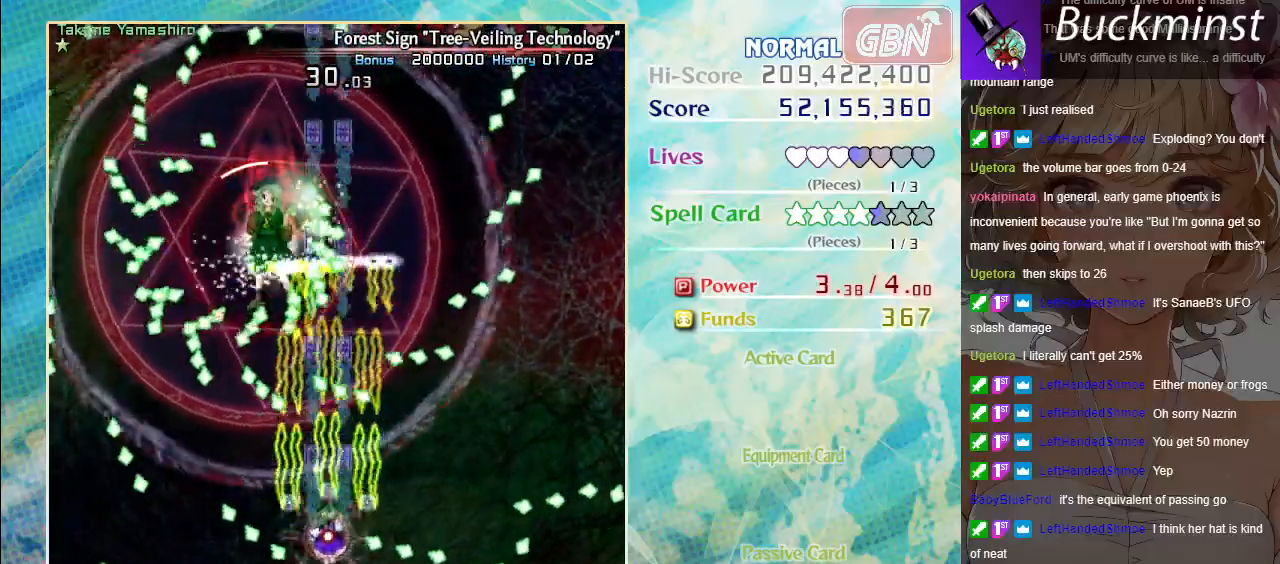
{"buttons": ["A", "X"], "left_stick": "down", "events": [[150, "left_stick", "left"], [350, "left_stick", "down"]]}
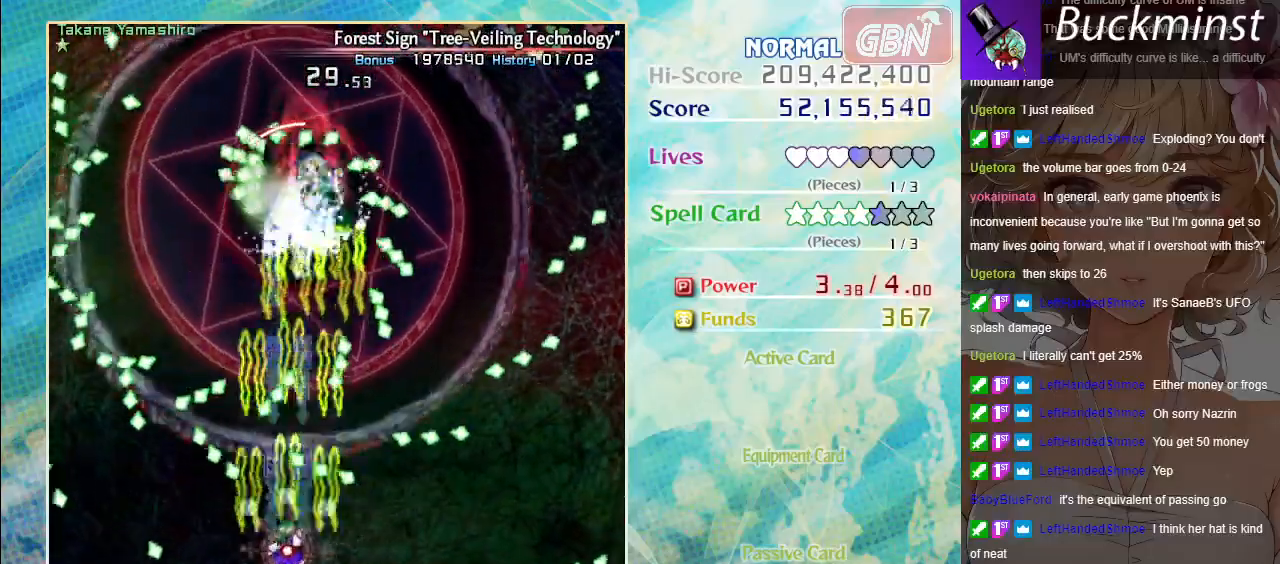
{"buttons": ["A", "X"], "left_stick": "center", "events": [[267, "left_stick", "left"], [350, "left_stick", "center"]]}
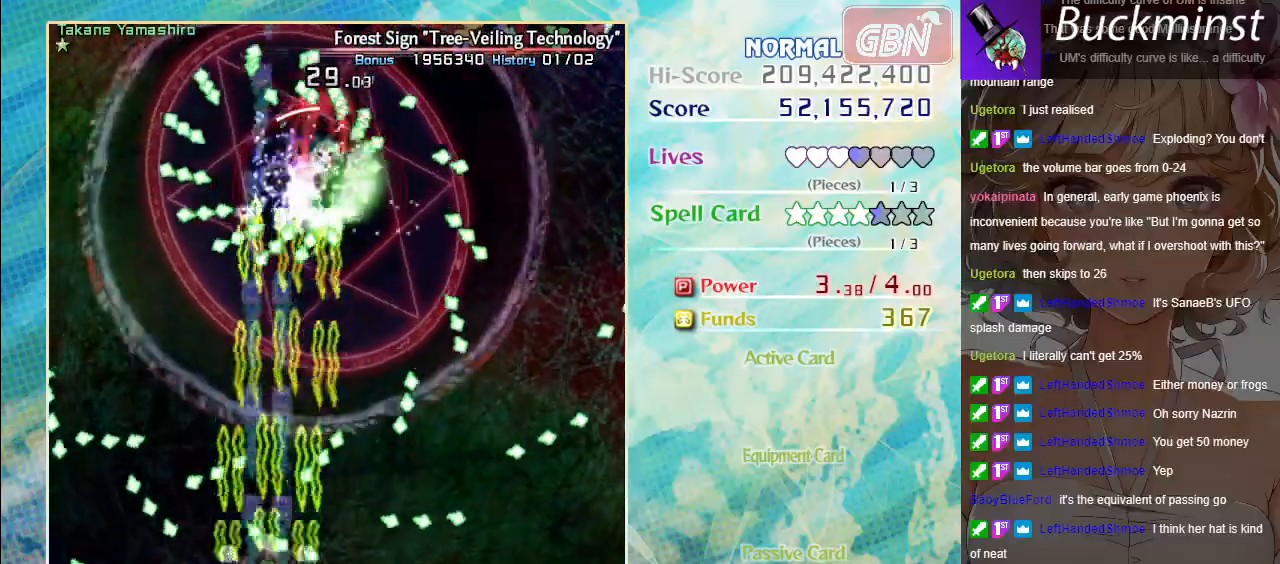
{"buttons": ["A", "X"], "left_stick": "up-right", "events": [[350, "left_stick", "down-right"], [467, "left_stick", "up-right"]]}
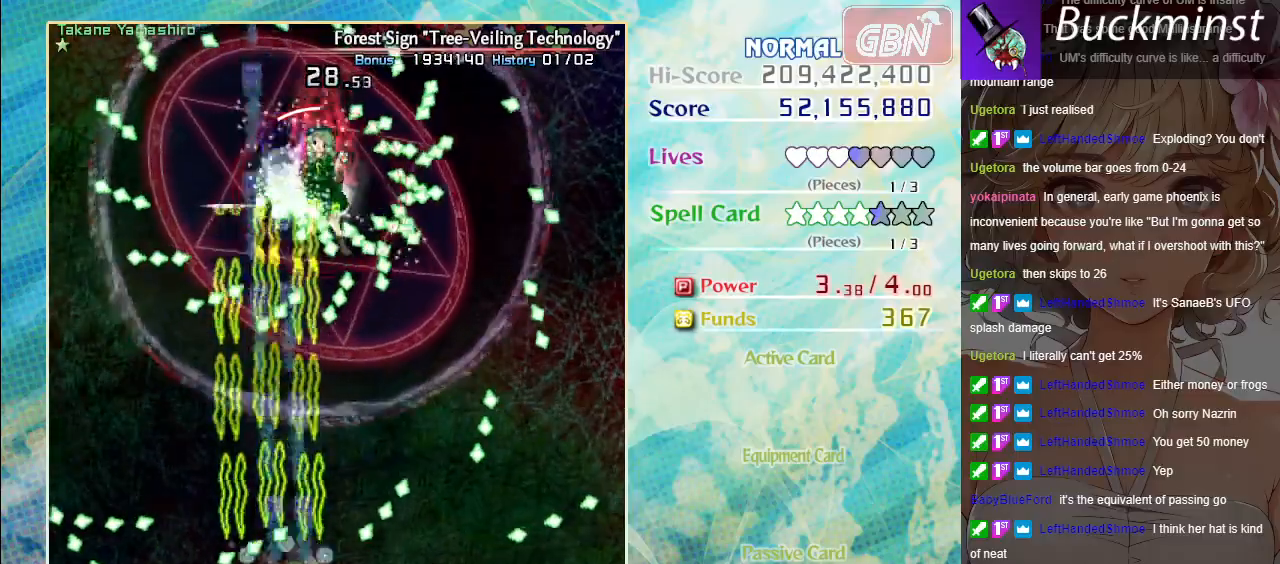
{"buttons": ["A", "X"], "left_stick": "right", "events": [[17, "left_stick", "up"], [383, "left_stick", "right"]]}
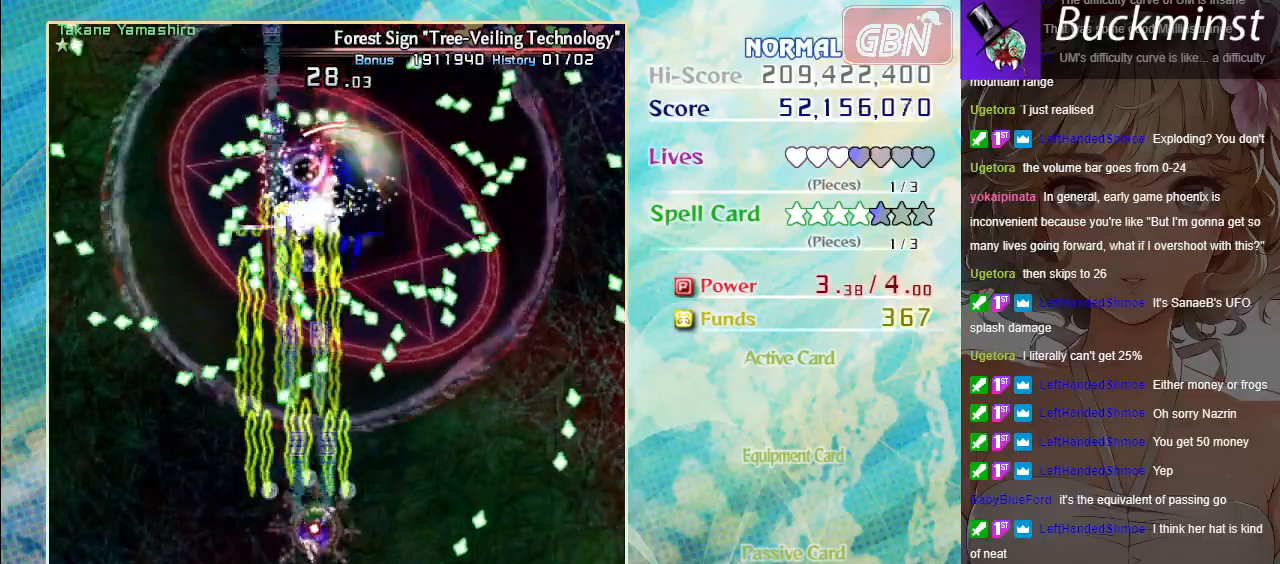
{"buttons": ["A", "X"], "left_stick": "down-right", "events": [[50, "left_stick", "center"], [450, "left_stick", "down-right"]]}
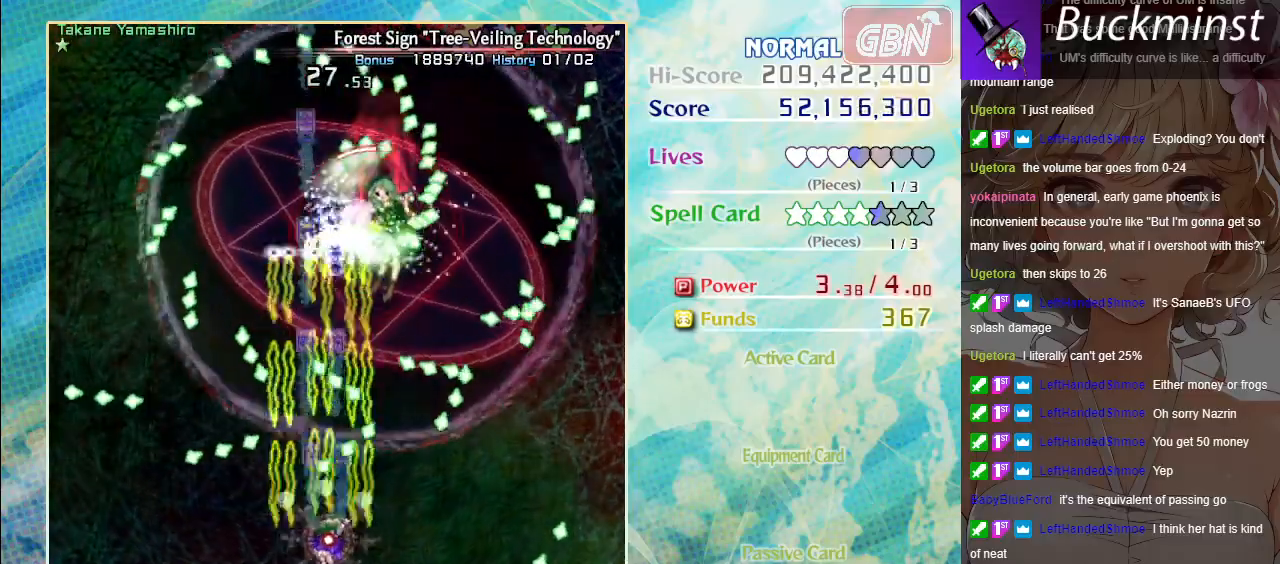
{"buttons": ["A", "X"], "left_stick": "up-left", "events": [[200, "left_stick", "center"], [400, "left_stick", "up-left"]]}
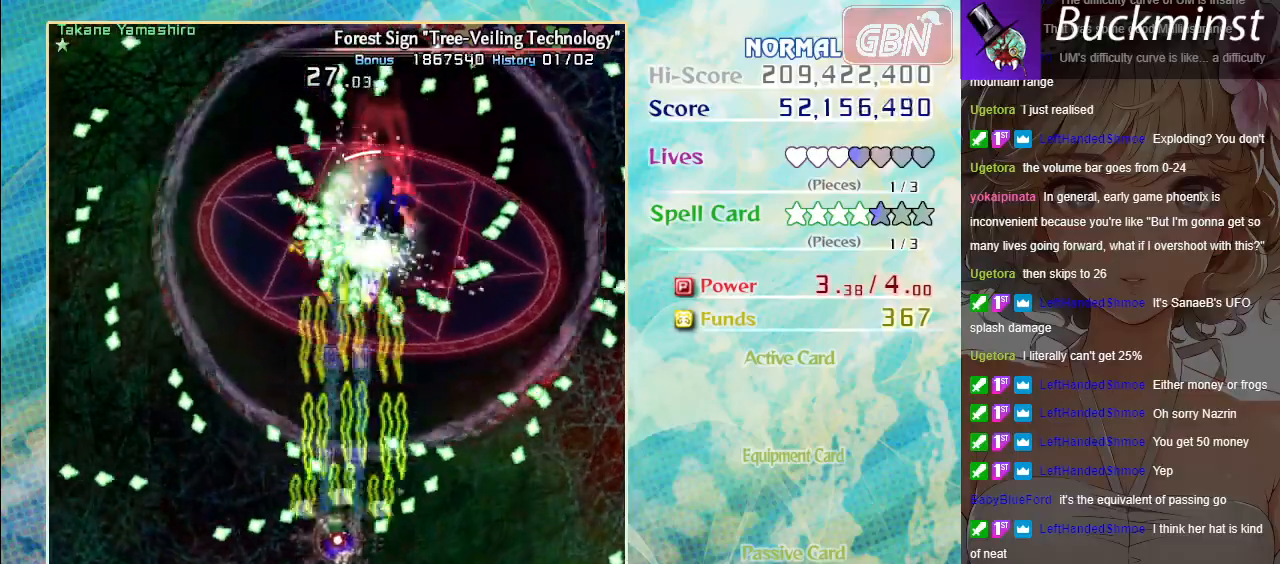
{"buttons": ["A", "X"], "left_stick": "right", "events": [[133, "left_stick", "left"], [383, "left_stick", "up-right"], [483, "left_stick", "right"]]}
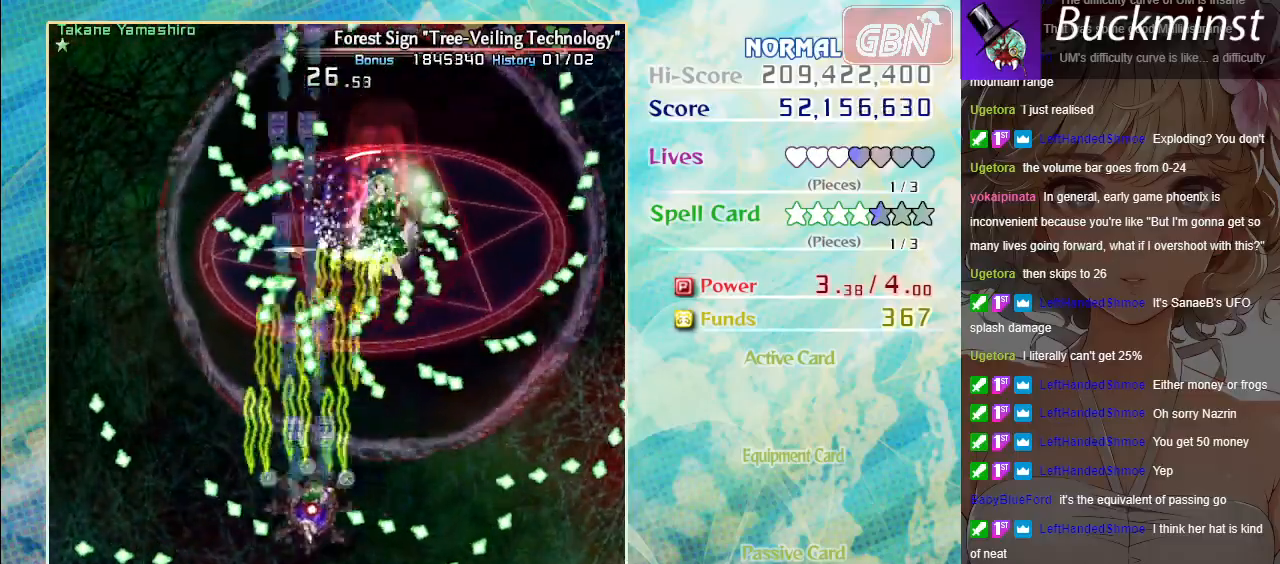
{"buttons": ["A", "X"], "left_stick": "down", "events": [[183, "left_stick", "up"], [300, "left_stick", "down-right"], [450, "left_stick", "down"]]}
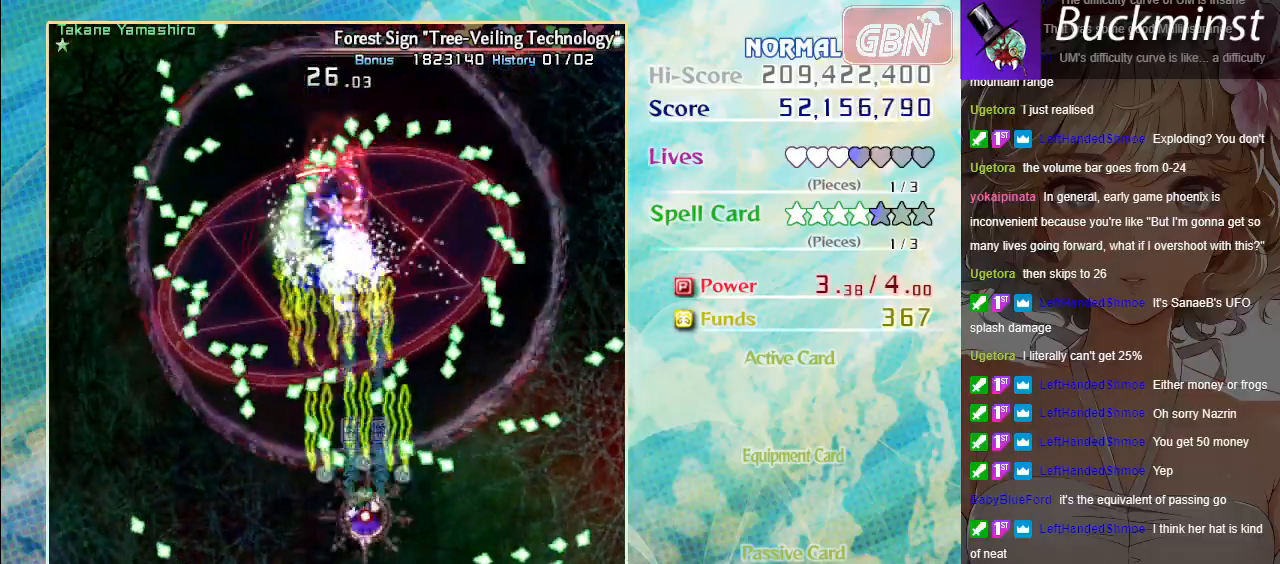
{"buttons": ["A", "X"], "left_stick": "center", "events": [[67, "left_stick", "center"], [133, "left_stick", "down-left"], [300, "left_stick", "left"], [417, "left_stick", "down"], [500, "left_stick", "center"]]}
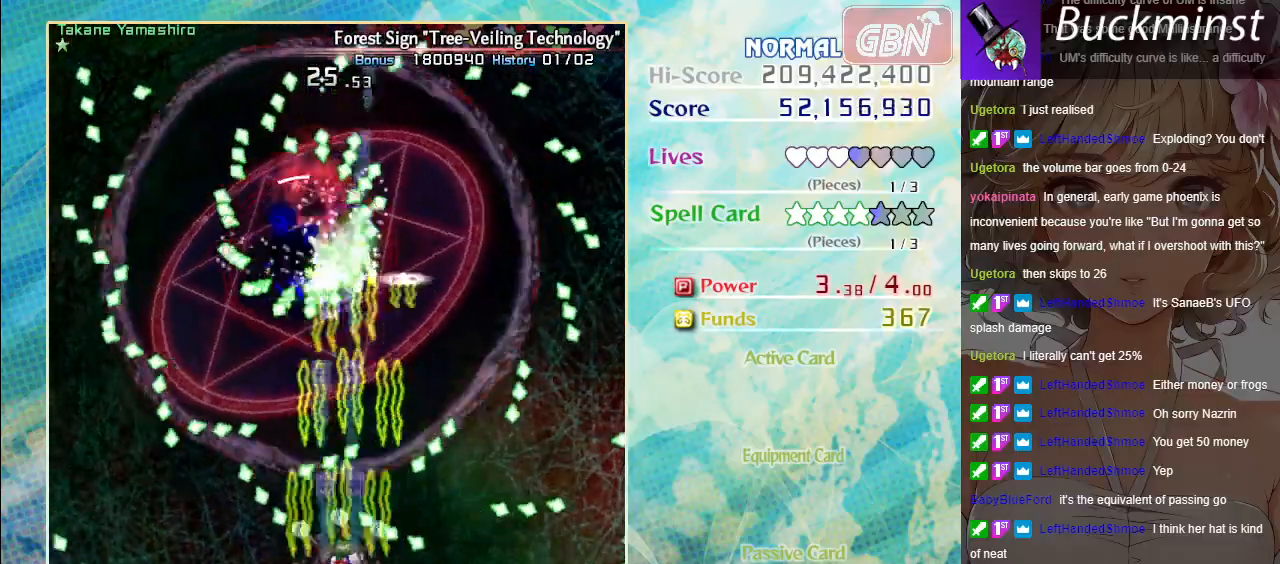
{"buttons": ["A", "X"], "left_stick": "up", "events": [[133, "left_stick", "up"], [283, "left_stick", "up-left"], [467, "left_stick", "up"]]}
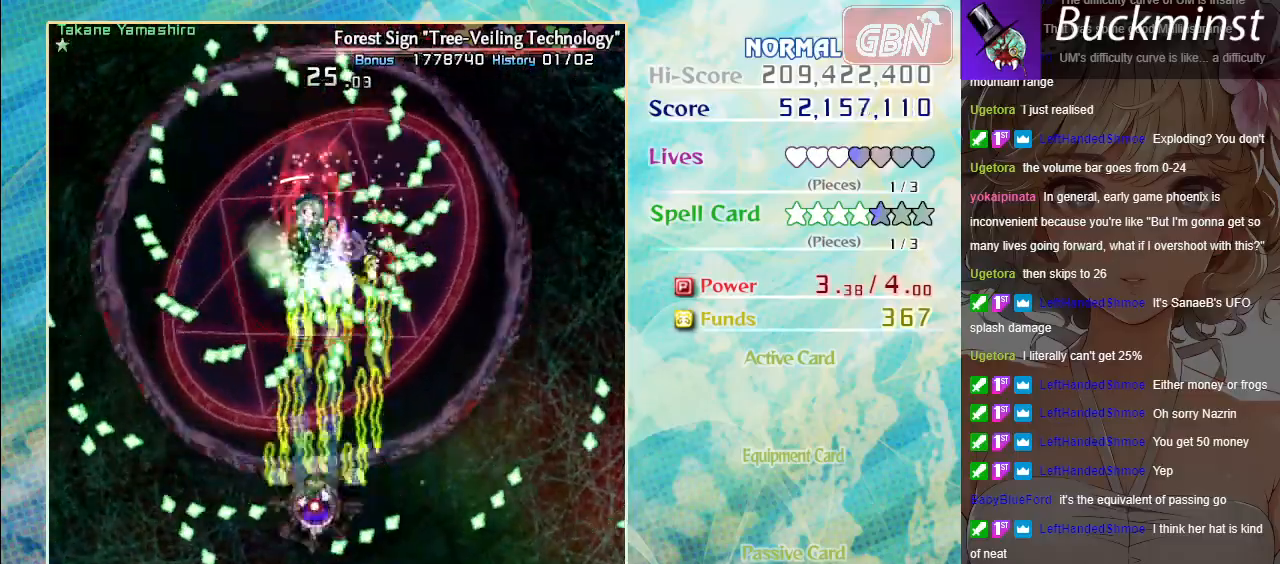
{"buttons": ["A", "X"], "left_stick": "down-right", "events": [[117, "left_stick", "right"], [233, "left_stick", "center"], [433, "left_stick", "down-right"]]}